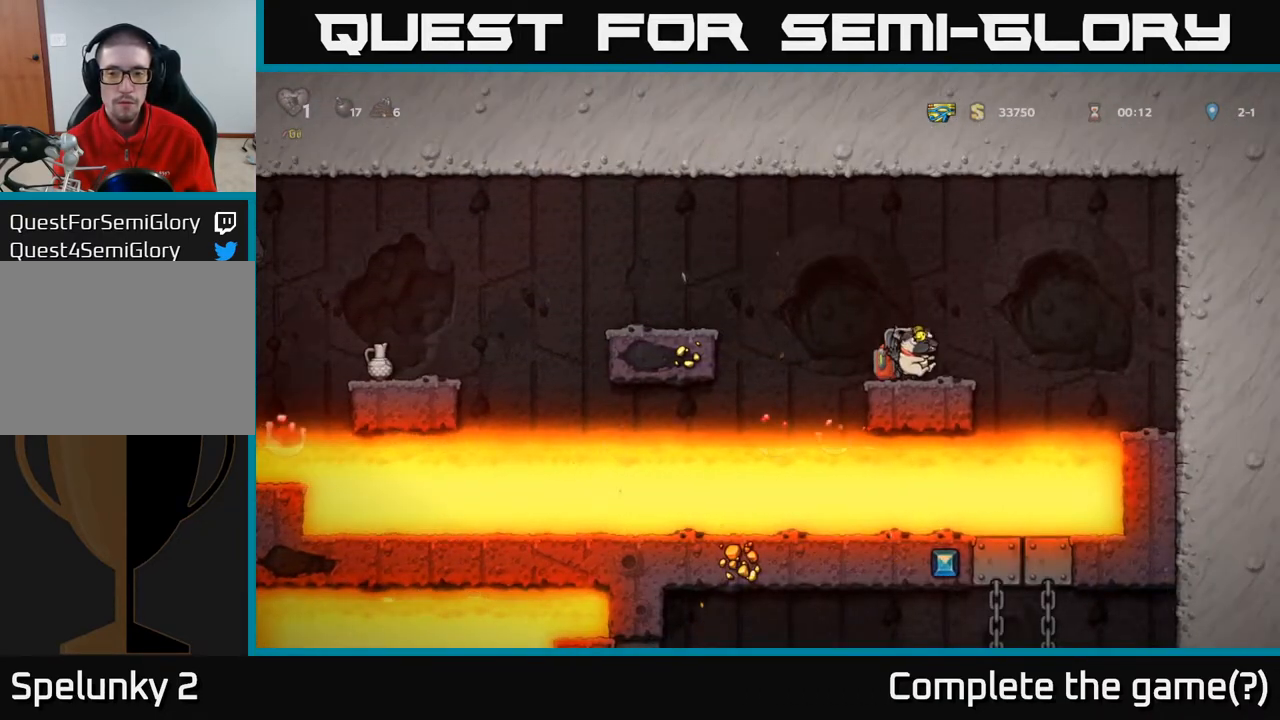
Gameplay with a controller (Xbox layout); each line is a JSON object with the inputs held at the frame after it. "events" lists button and stick changes between this image and that frame as [ms after this image, input, new state], when the widget could be followed in between.
{"buttons": ["A", "DPAD_LEFT"], "left_stick": "center", "right_stick": "center", "events": [[50, "DPAD_LEFT", "down"], [100, "A", "down"]]}
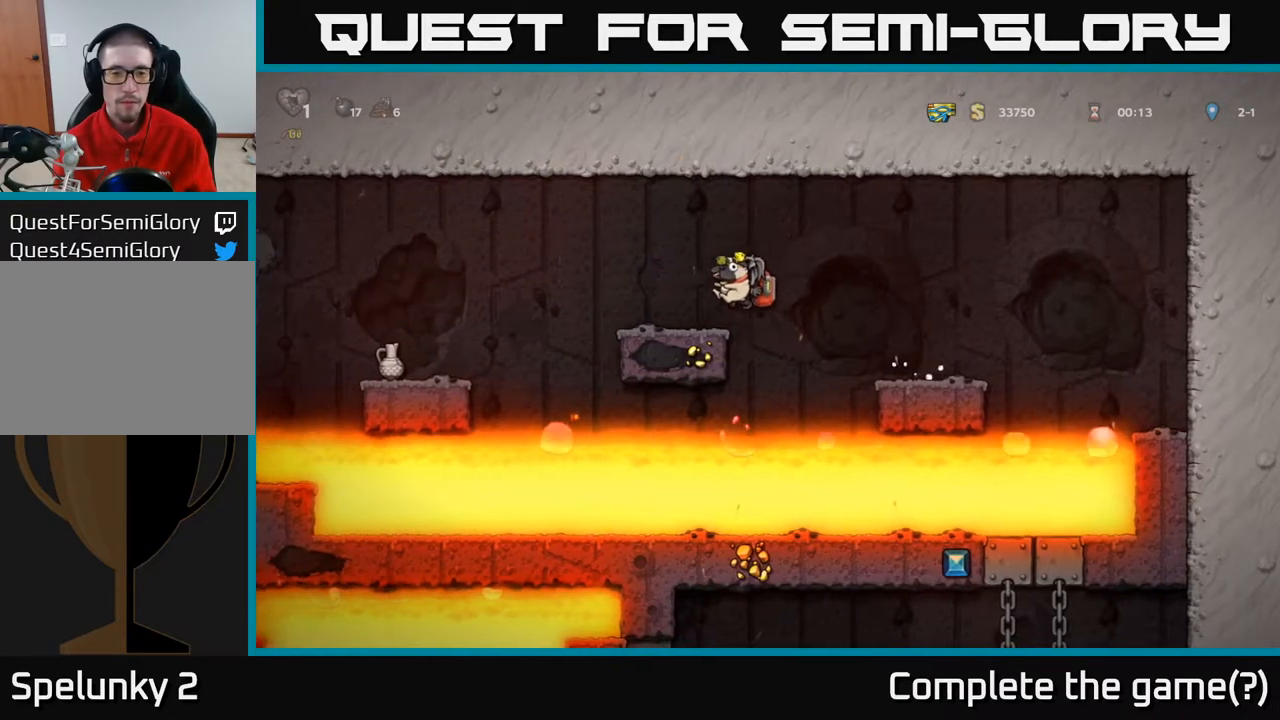
{"buttons": ["DPAD_LEFT"], "left_stick": "center", "right_stick": "center", "events": [[33, "A", "up"], [150, "A", "down"], [283, "A", "up"]]}
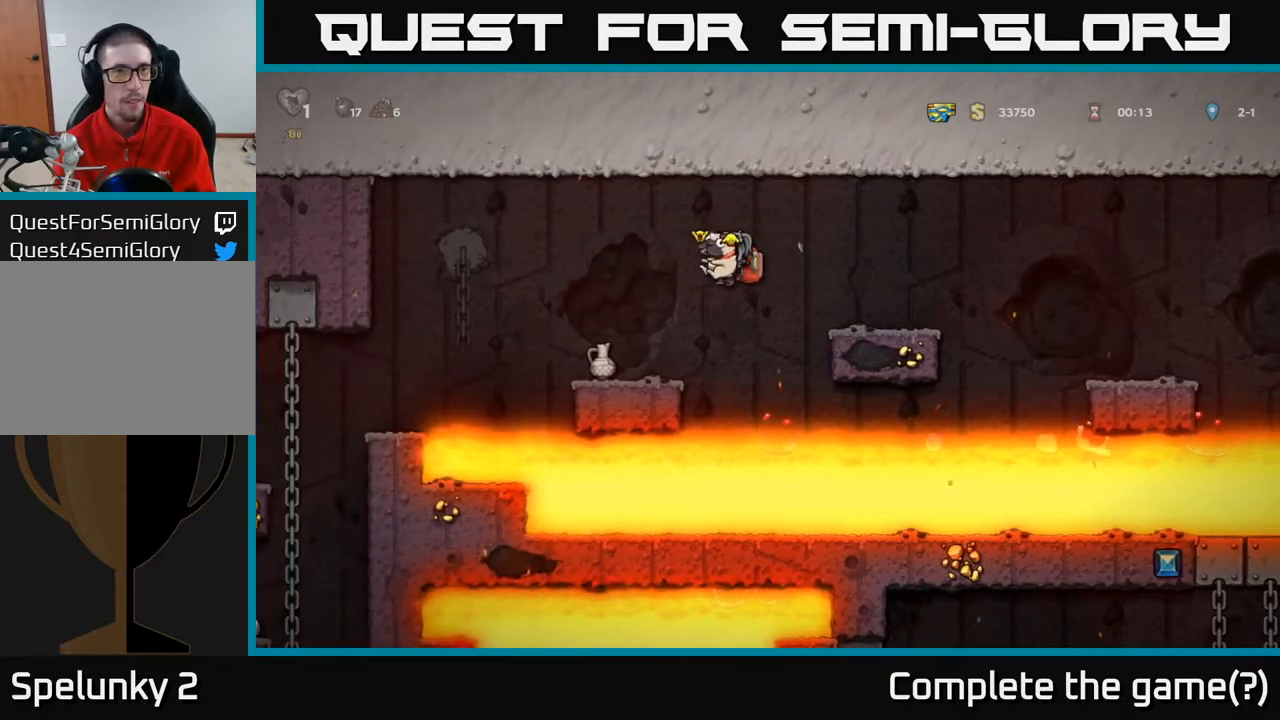
{"buttons": ["DPAD_LEFT"], "left_stick": "center", "right_stick": "center", "events": [[233, "A", "down"], [383, "A", "up"]]}
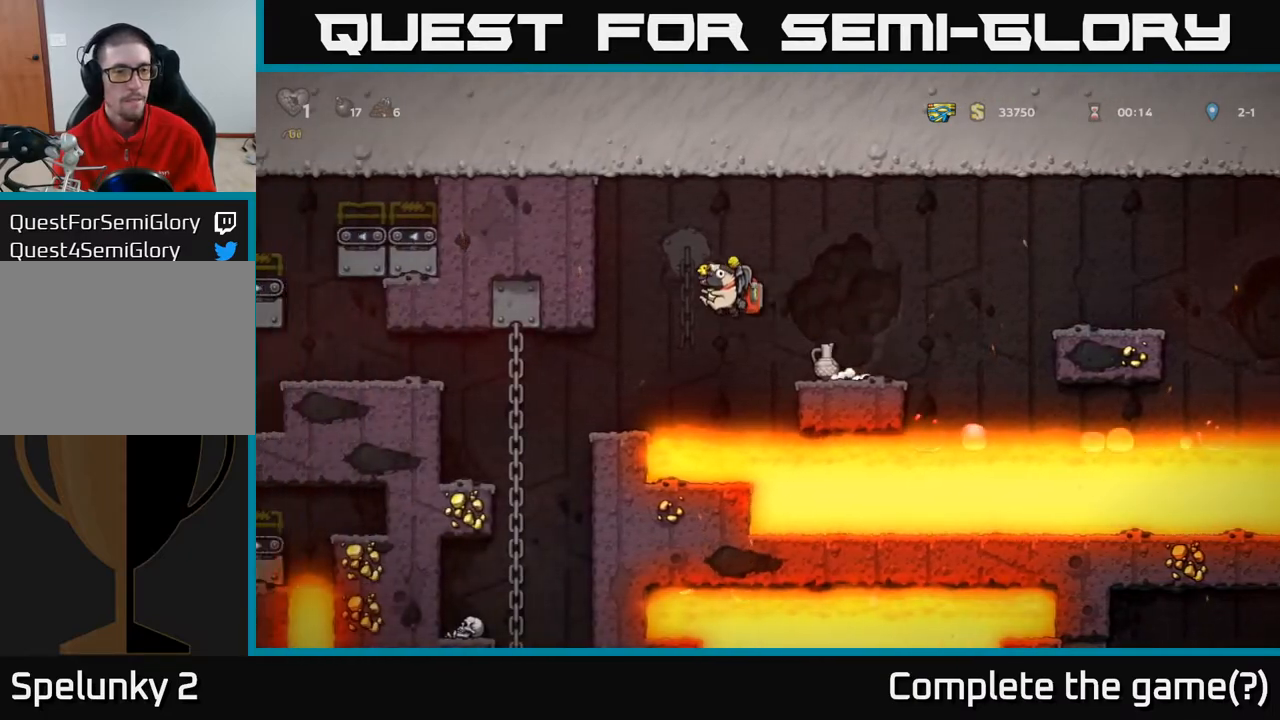
{"buttons": ["DPAD_UP"], "left_stick": "center", "right_stick": "center", "events": [[383, "DPAD_LEFT", "up"], [400, "DPAD_UP", "down"]]}
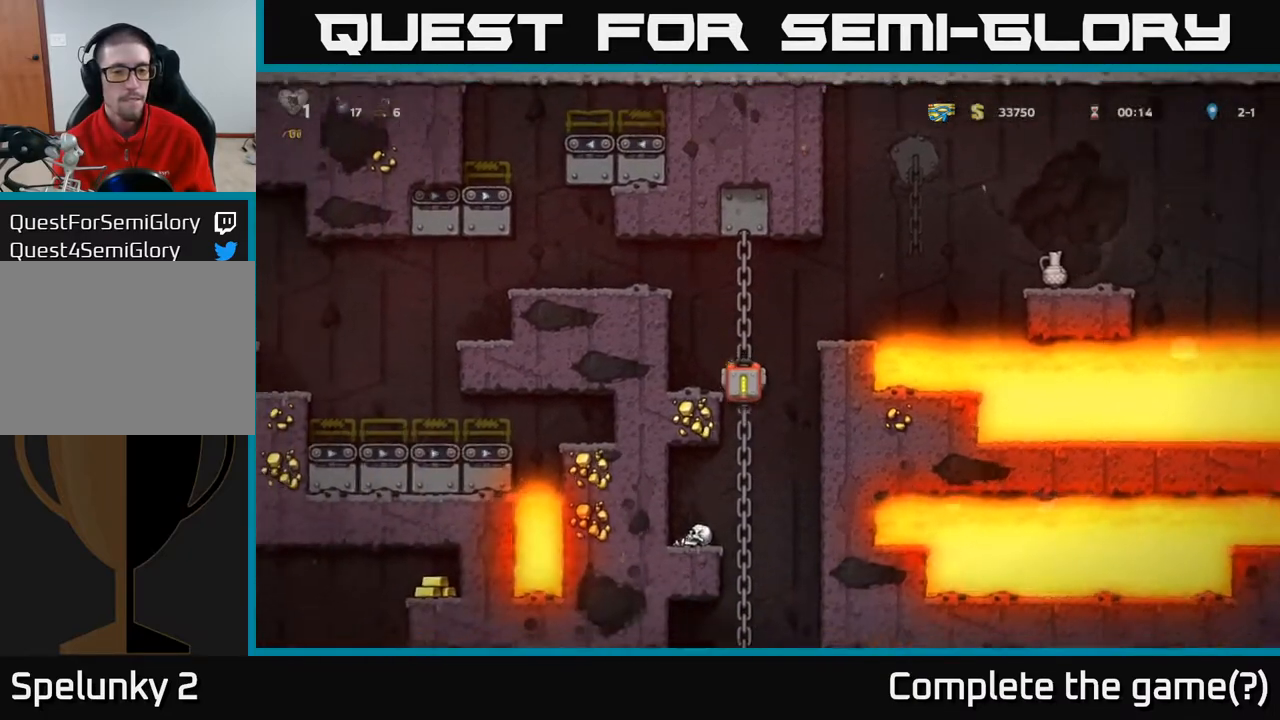
{"buttons": ["A", "DPAD_DOWN"], "left_stick": "center", "right_stick": "center", "events": [[50, "DPAD_UP", "up"], [83, "DPAD_DOWN", "down"], [400, "A", "down"]]}
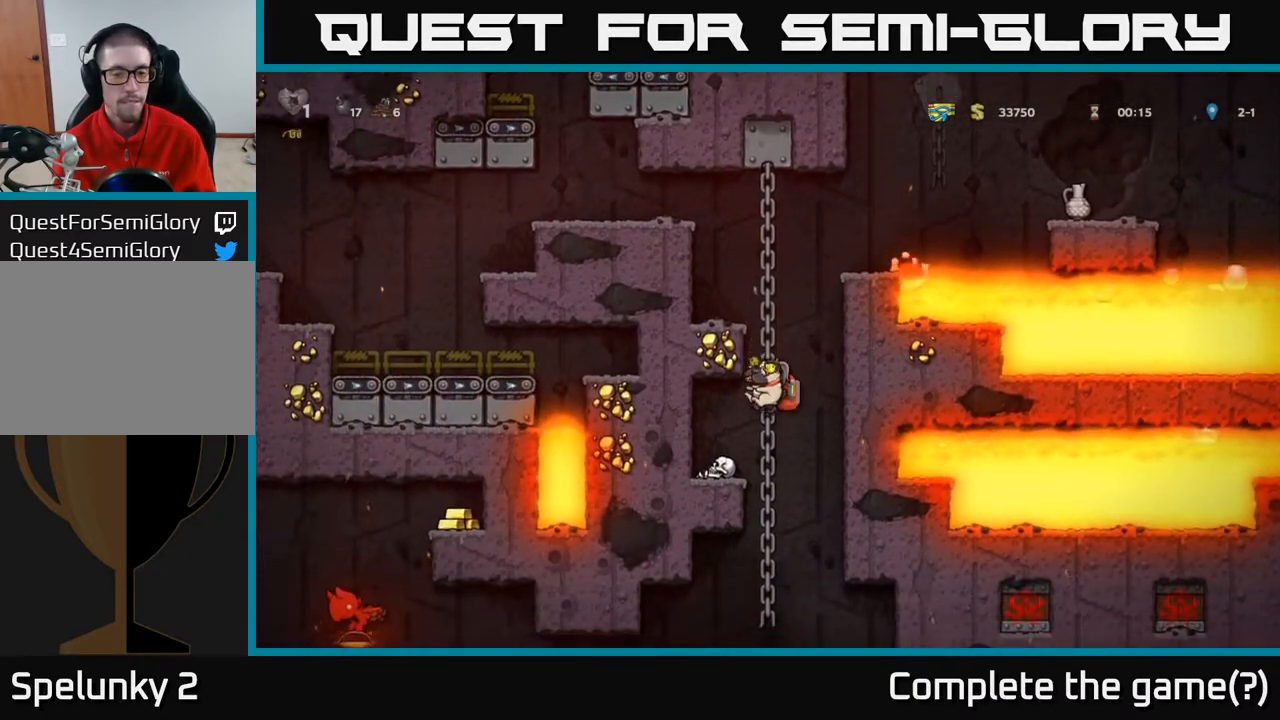
{"buttons": ["DPAD_DOWN"], "left_stick": "center", "right_stick": "center", "events": [[67, "A", "up"], [83, "DPAD_DOWN", "up"], [300, "DPAD_UP", "down"], [417, "DPAD_UP", "up"], [433, "DPAD_DOWN", "down"]]}
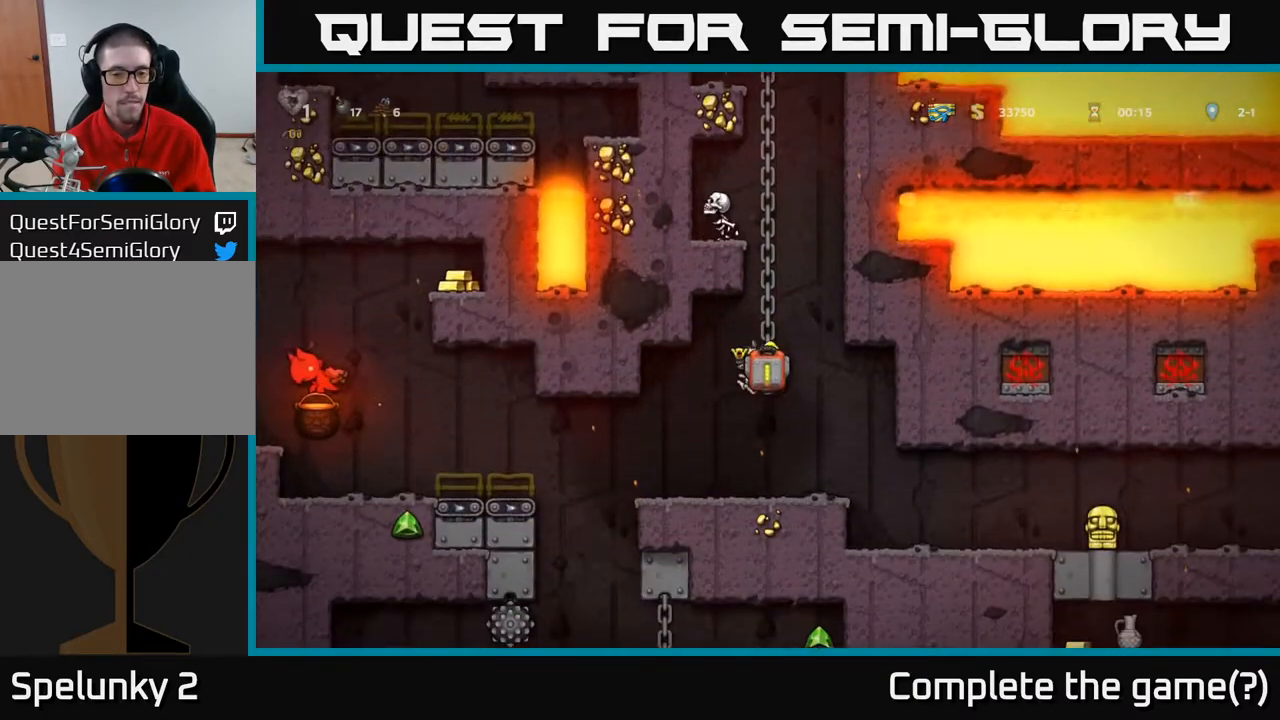
{"buttons": ["DPAD_LEFT"], "left_stick": "center", "right_stick": "center", "events": [[133, "A", "down"], [283, "A", "up"], [317, "DPAD_DOWN", "up"], [467, "DPAD_LEFT", "down"]]}
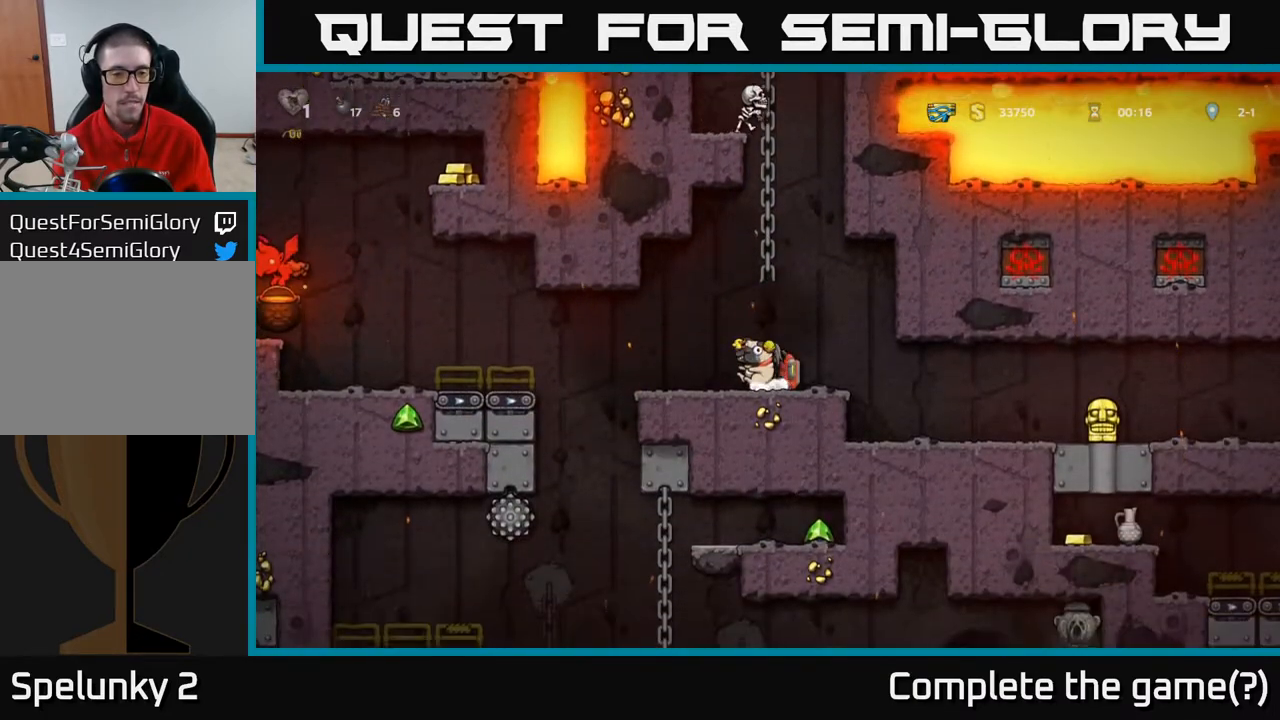
{"buttons": ["DPAD_RIGHT"], "left_stick": "center", "right_stick": "center", "events": [[100, "DPAD_LEFT", "up"], [183, "DPAD_RIGHT", "down"]]}
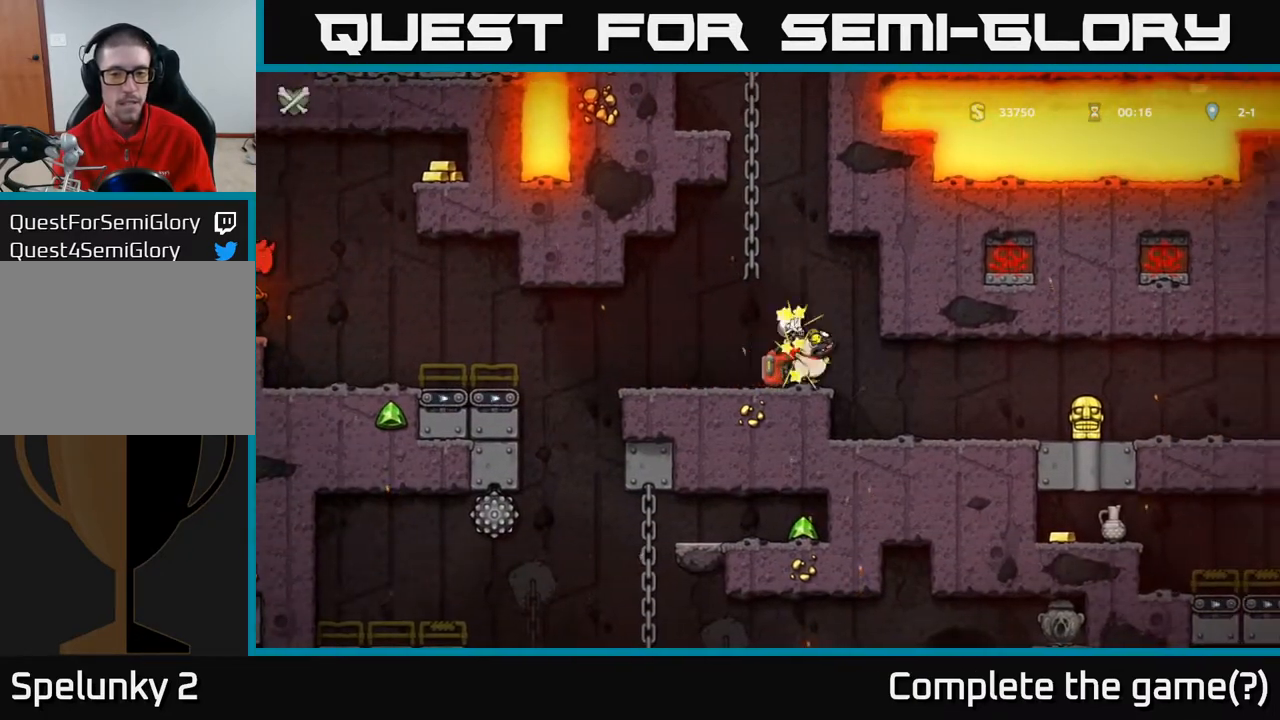
{"buttons": [], "left_stick": "center", "right_stick": "center", "events": [[317, "DPAD_RIGHT", "up"]]}
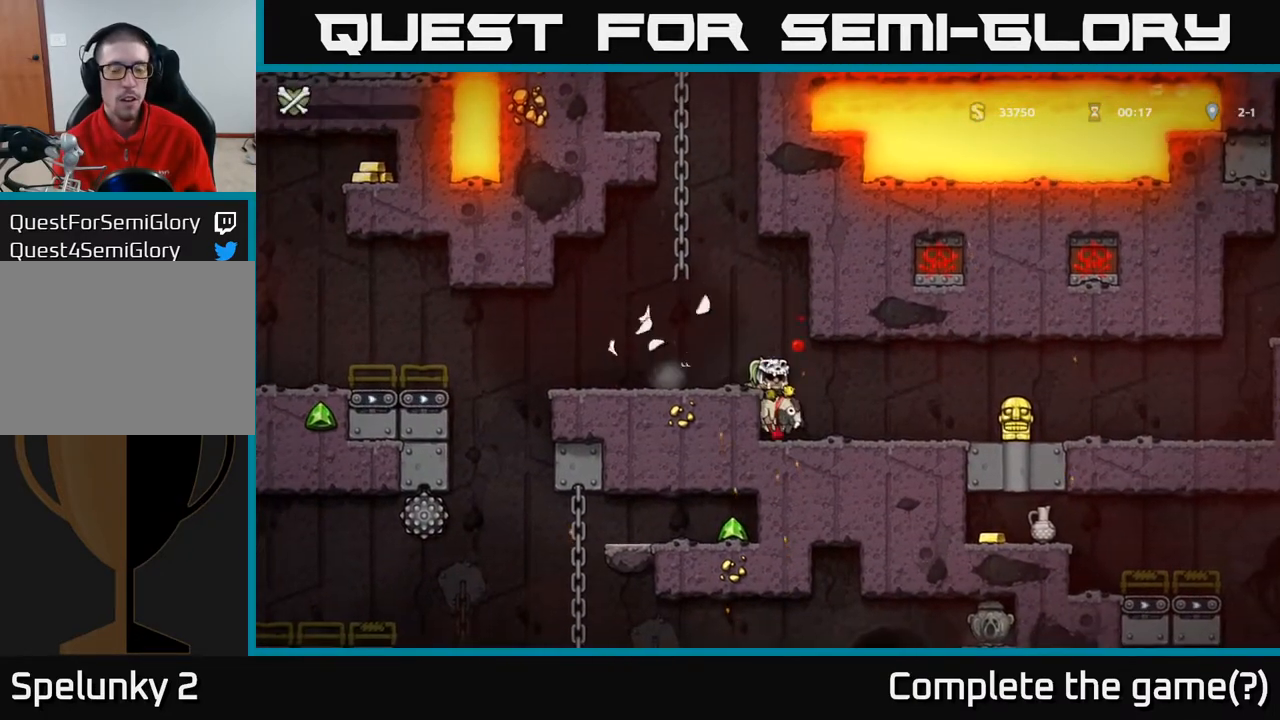
{"buttons": [], "left_stick": "center", "right_stick": "center", "events": []}
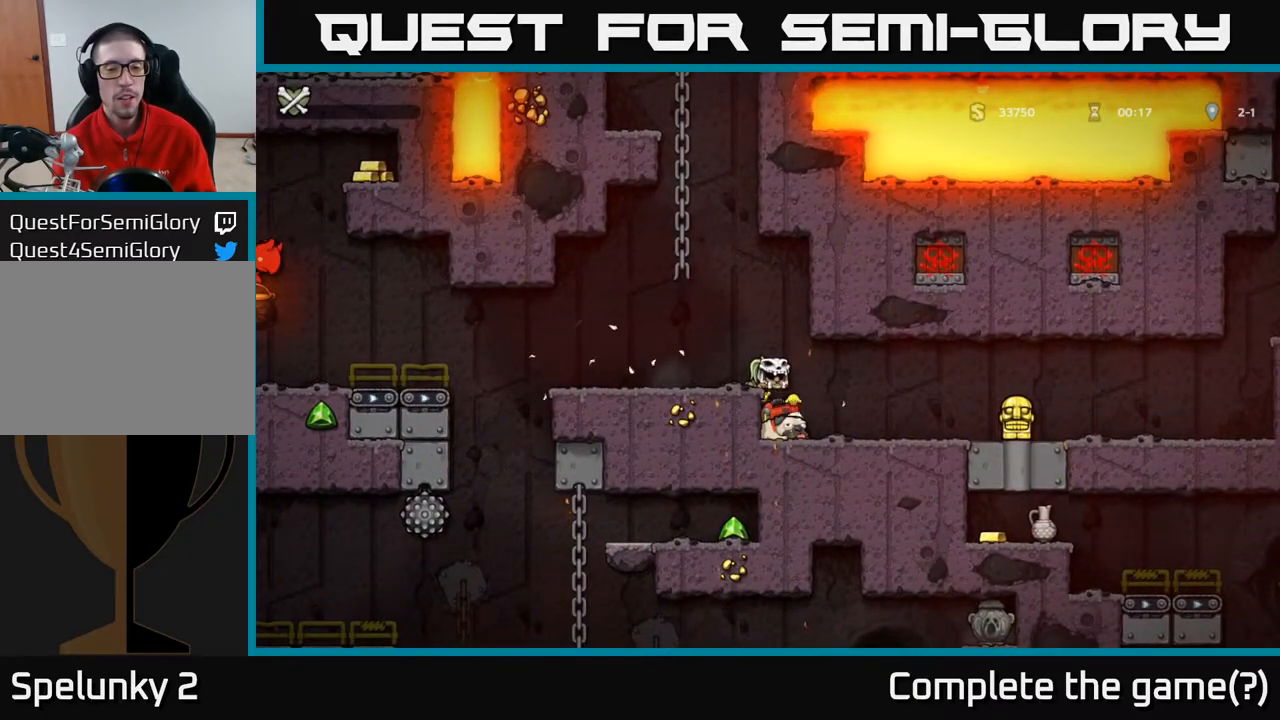
{"buttons": [], "left_stick": "center", "right_stick": "center", "events": []}
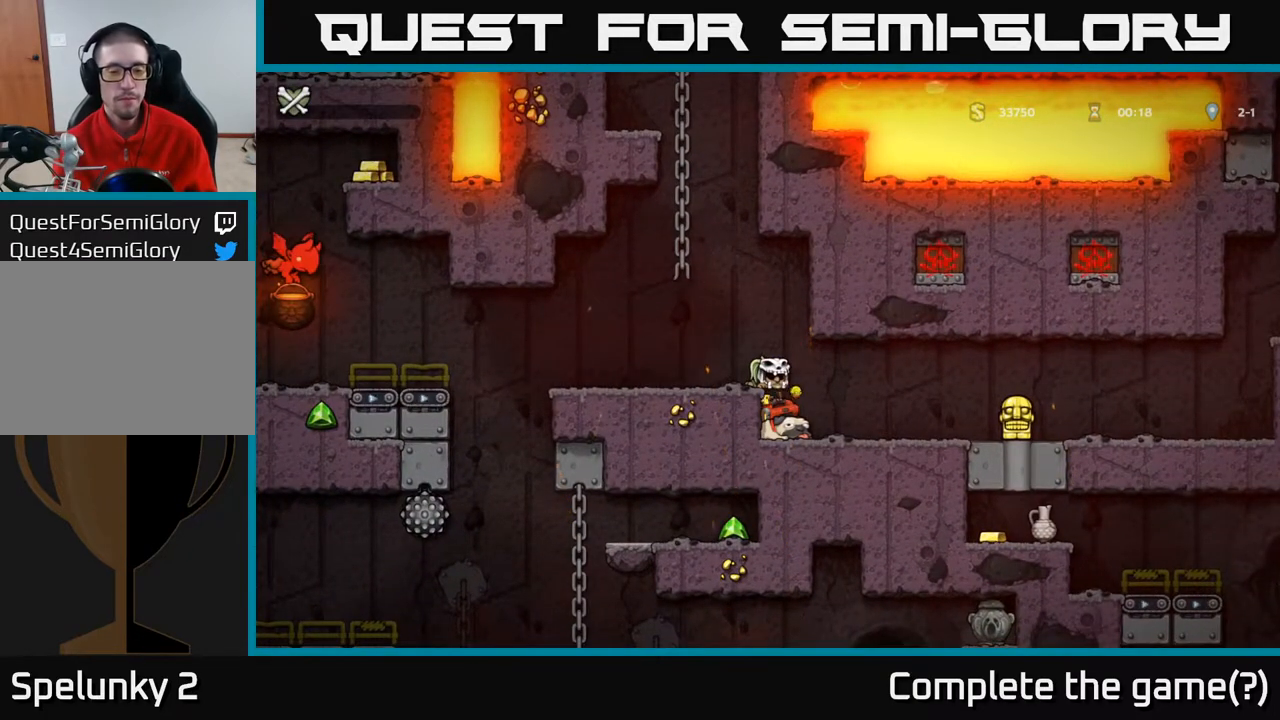
{"buttons": [], "left_stick": "center", "right_stick": "center", "events": []}
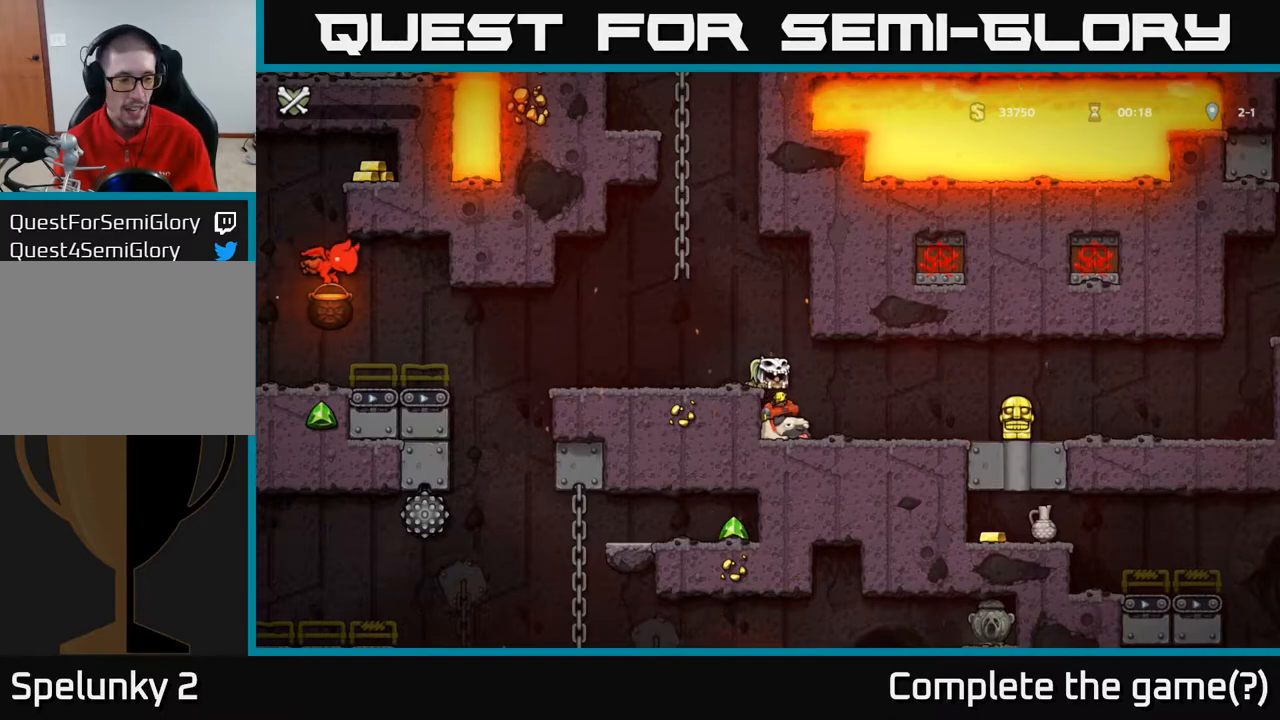
{"buttons": [], "left_stick": "center", "right_stick": "center", "events": []}
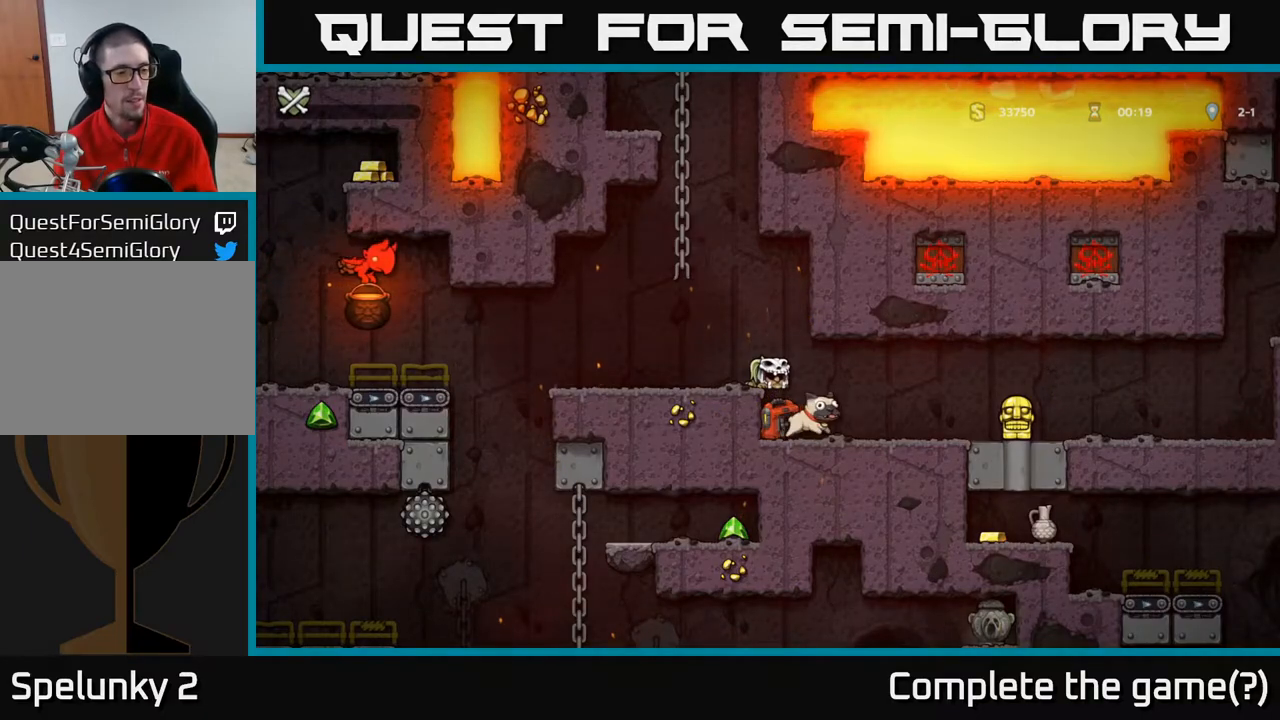
{"buttons": [], "left_stick": "center", "right_stick": "center", "events": []}
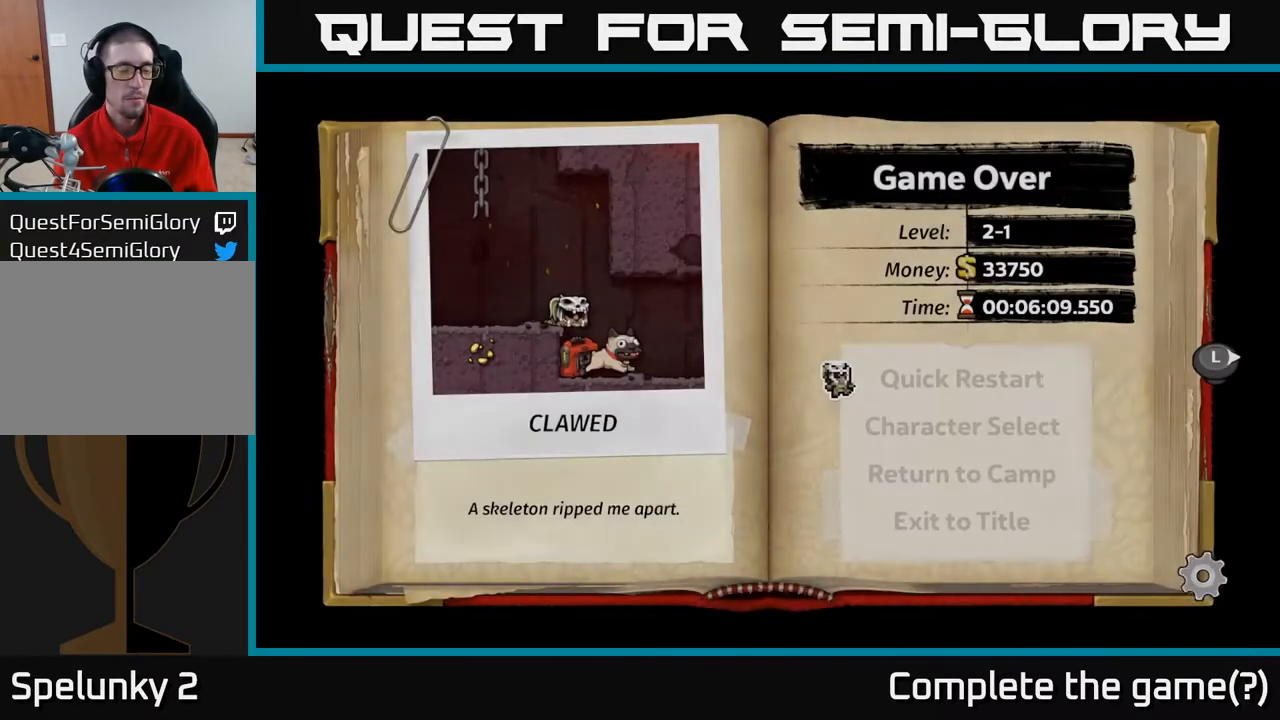
{"buttons": [], "left_stick": "center", "right_stick": "center", "events": []}
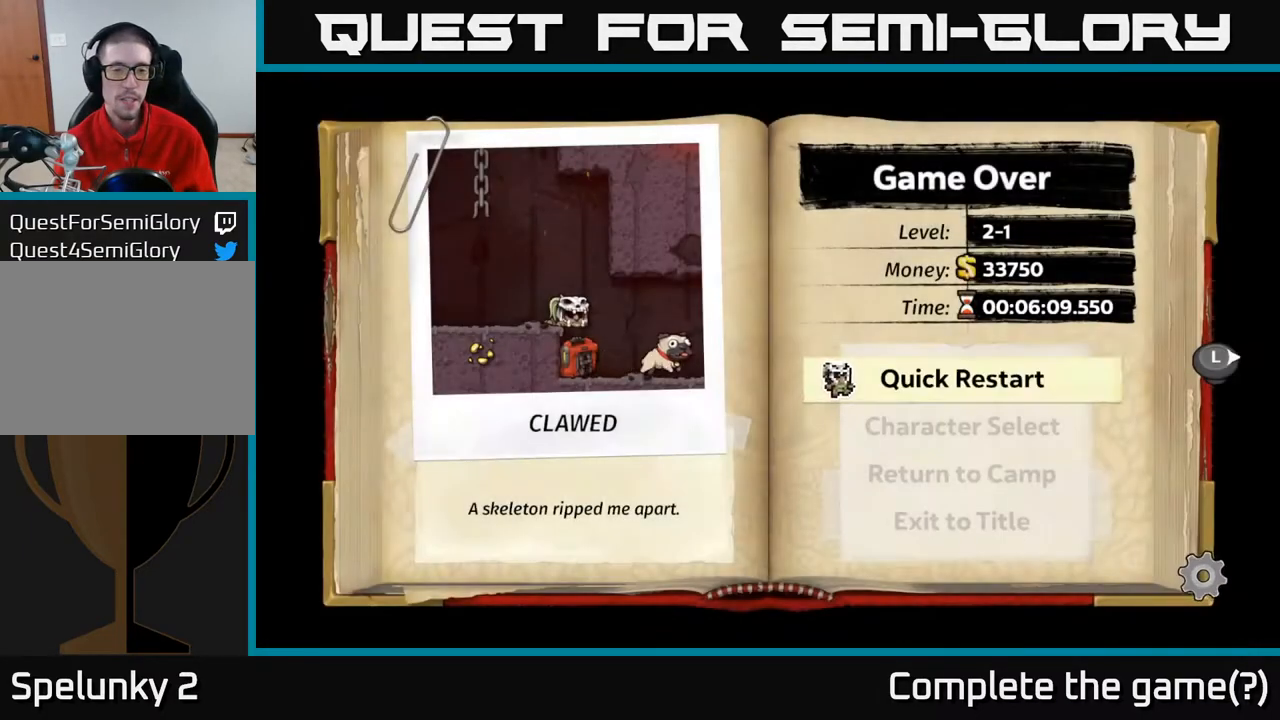
{"buttons": [], "left_stick": "center", "right_stick": "center", "events": []}
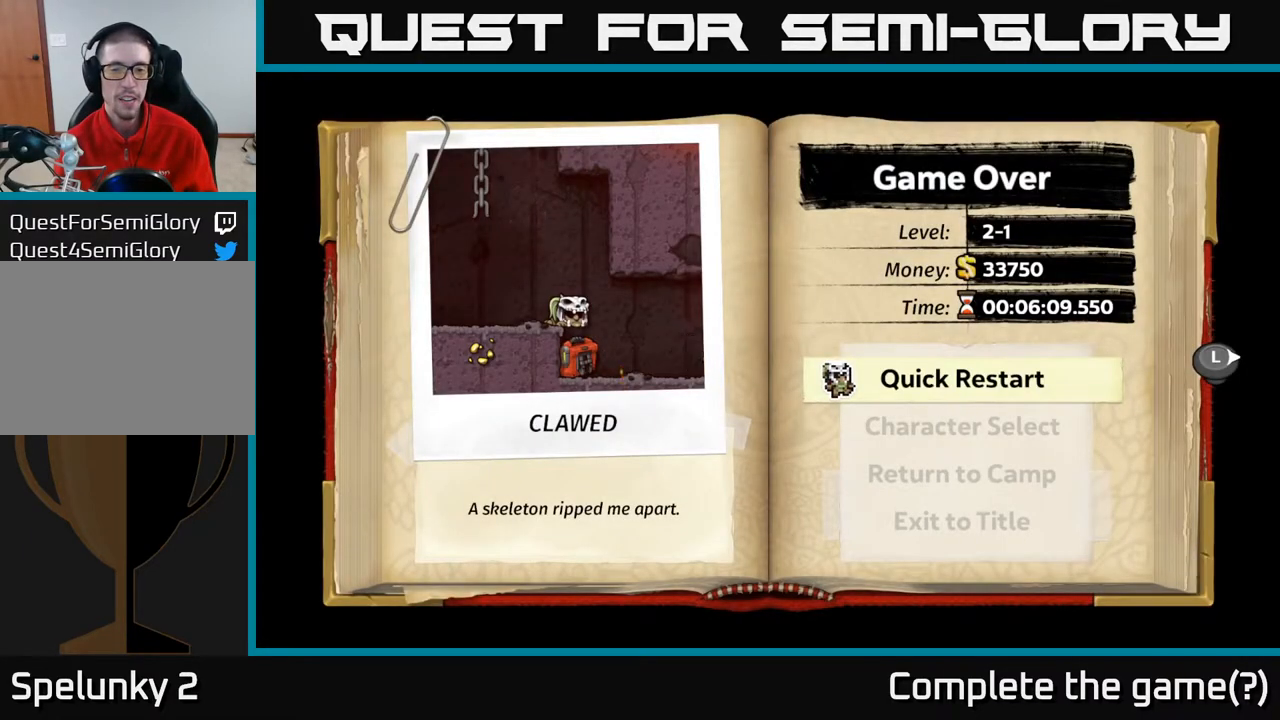
{"buttons": [], "left_stick": "center", "right_stick": "center", "events": [[17, "A", "down"], [150, "A", "up"]]}
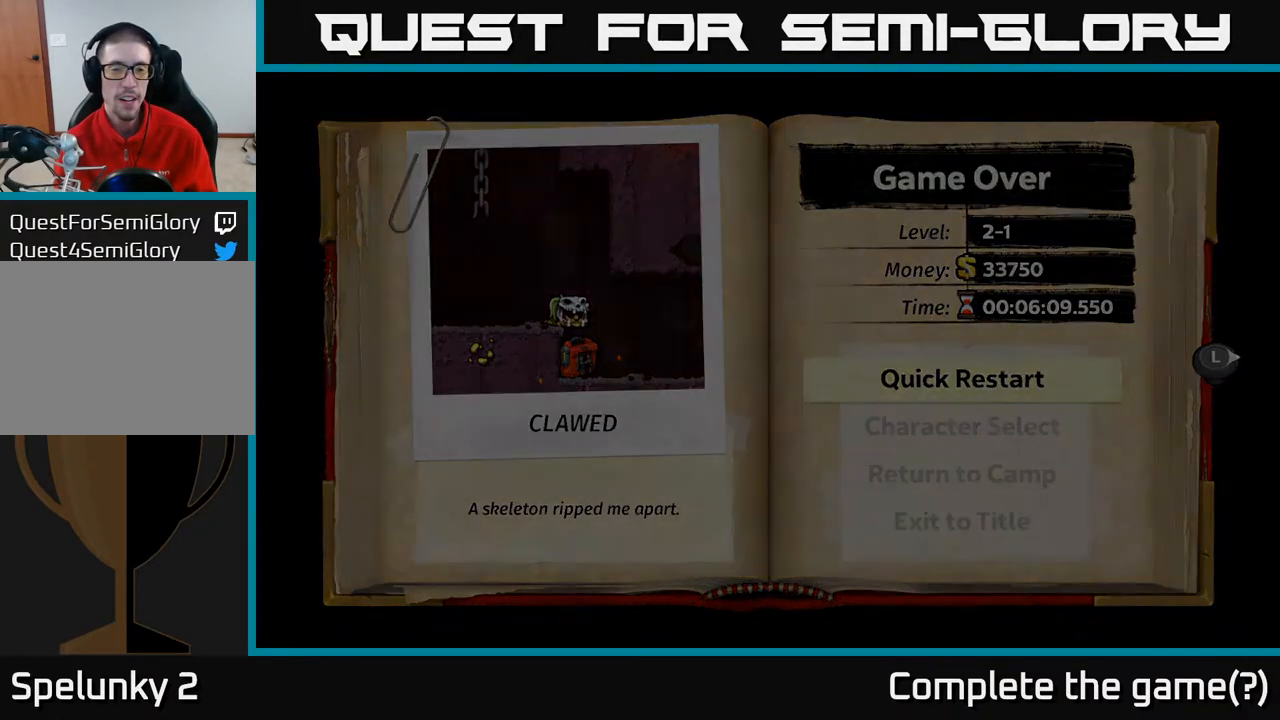
{"buttons": [], "left_stick": "center", "right_stick": "center", "events": []}
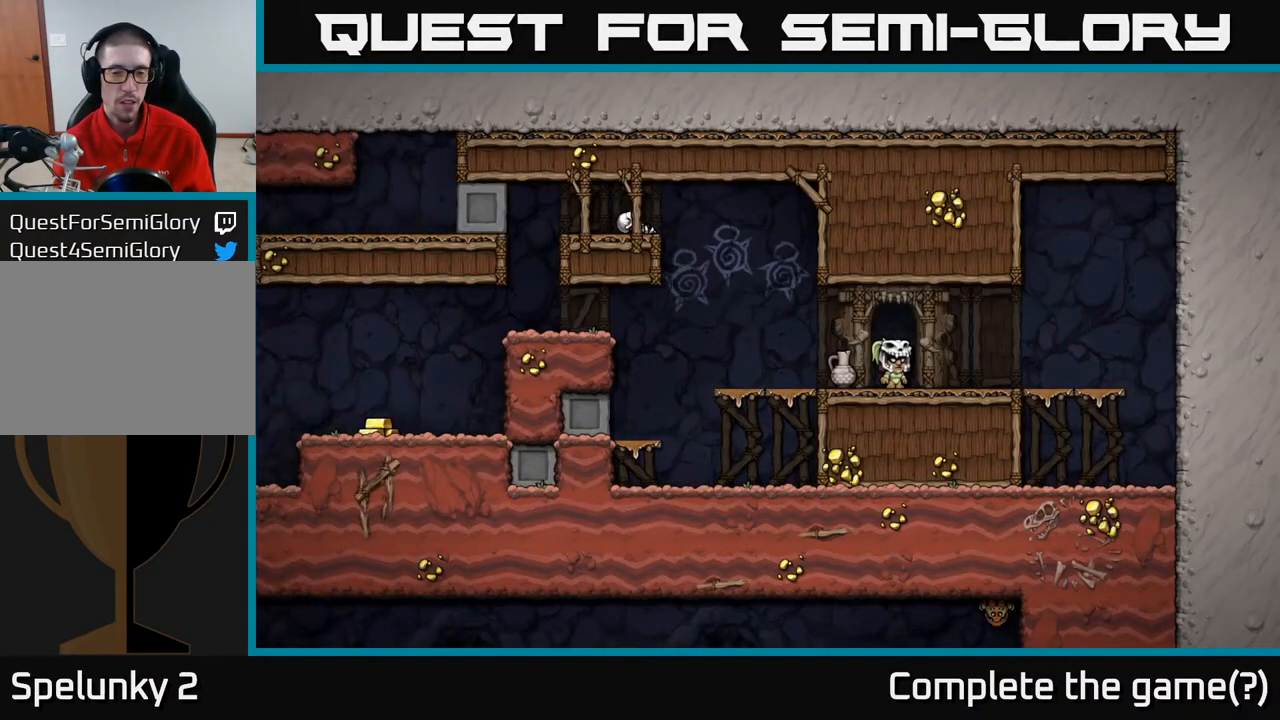
{"buttons": ["DPAD_LEFT"], "left_stick": "center", "right_stick": "center", "events": [[350, "DPAD_LEFT", "down"]]}
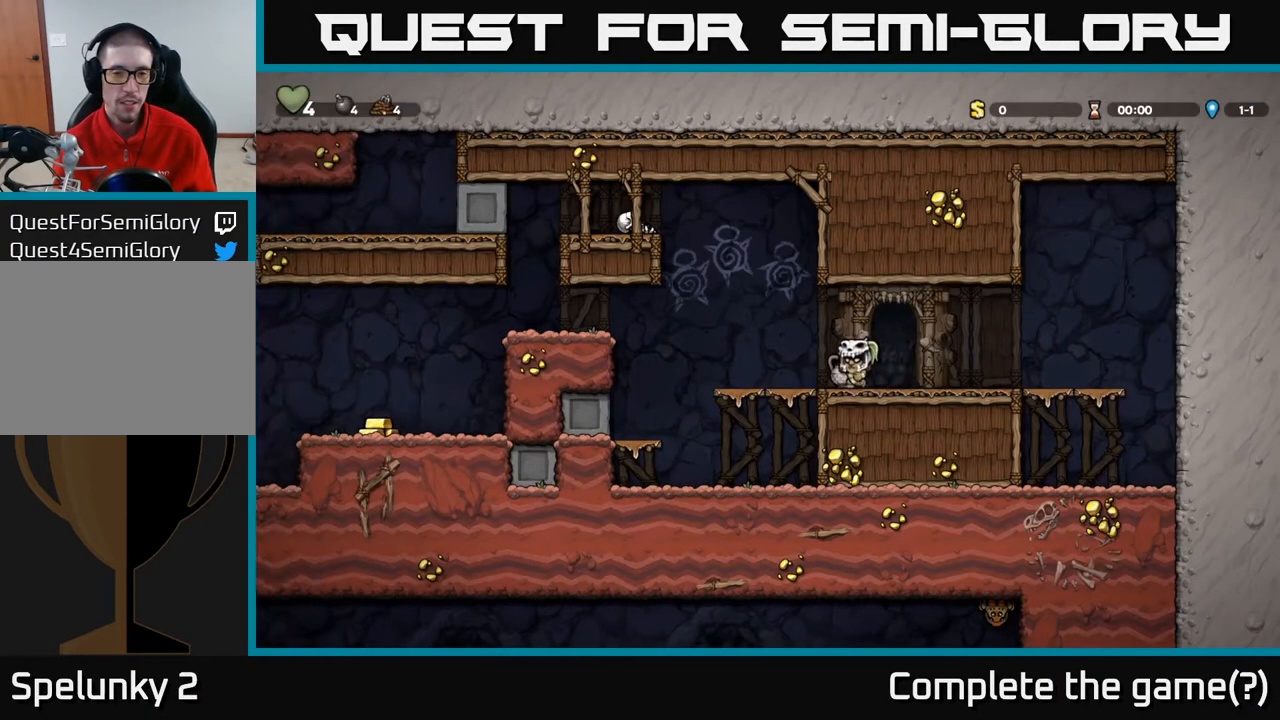
{"buttons": ["A", "DPAD_LEFT"], "left_stick": "center", "right_stick": "center", "events": [[17, "DPAD_LEFT", "up"], [33, "DPAD_DOWN", "down"], [100, "X", "down"], [233, "X", "up"], [267, "DPAD_DOWN", "up"], [300, "DPAD_LEFT", "down"], [483, "A", "down"]]}
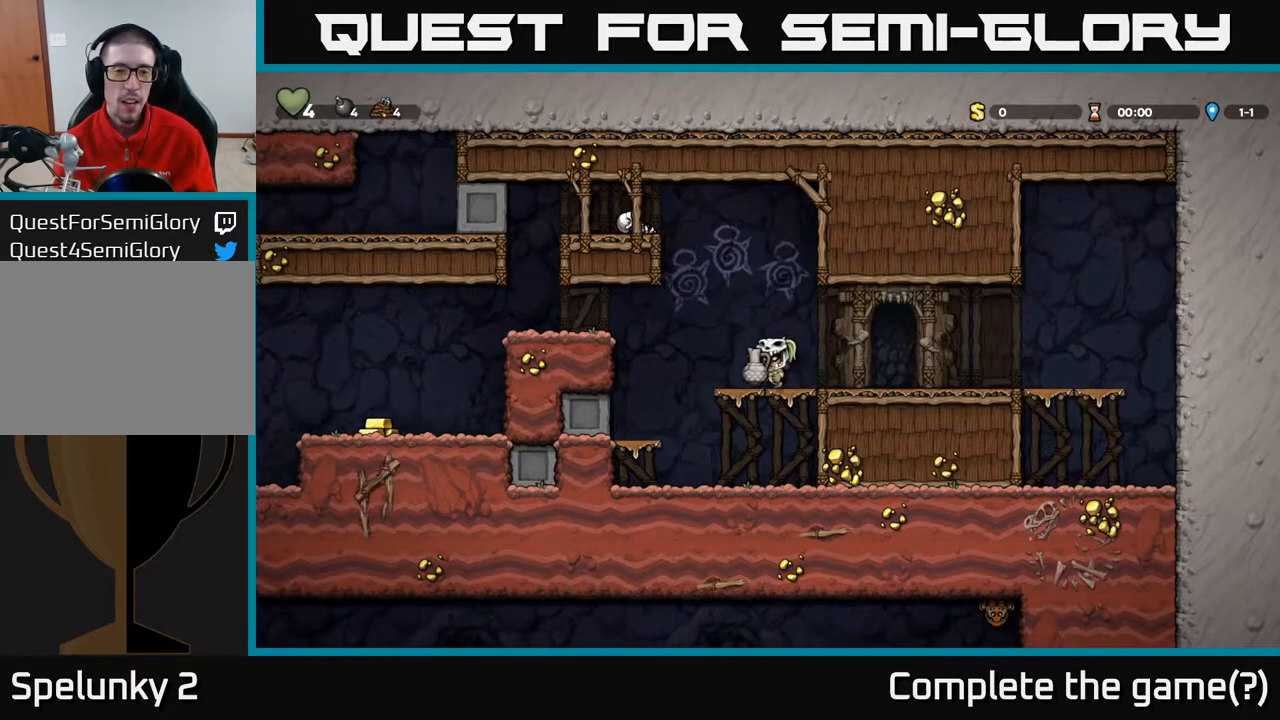
{"buttons": ["DPAD_LEFT"], "left_stick": "center", "right_stick": "center", "events": [[333, "A", "up"]]}
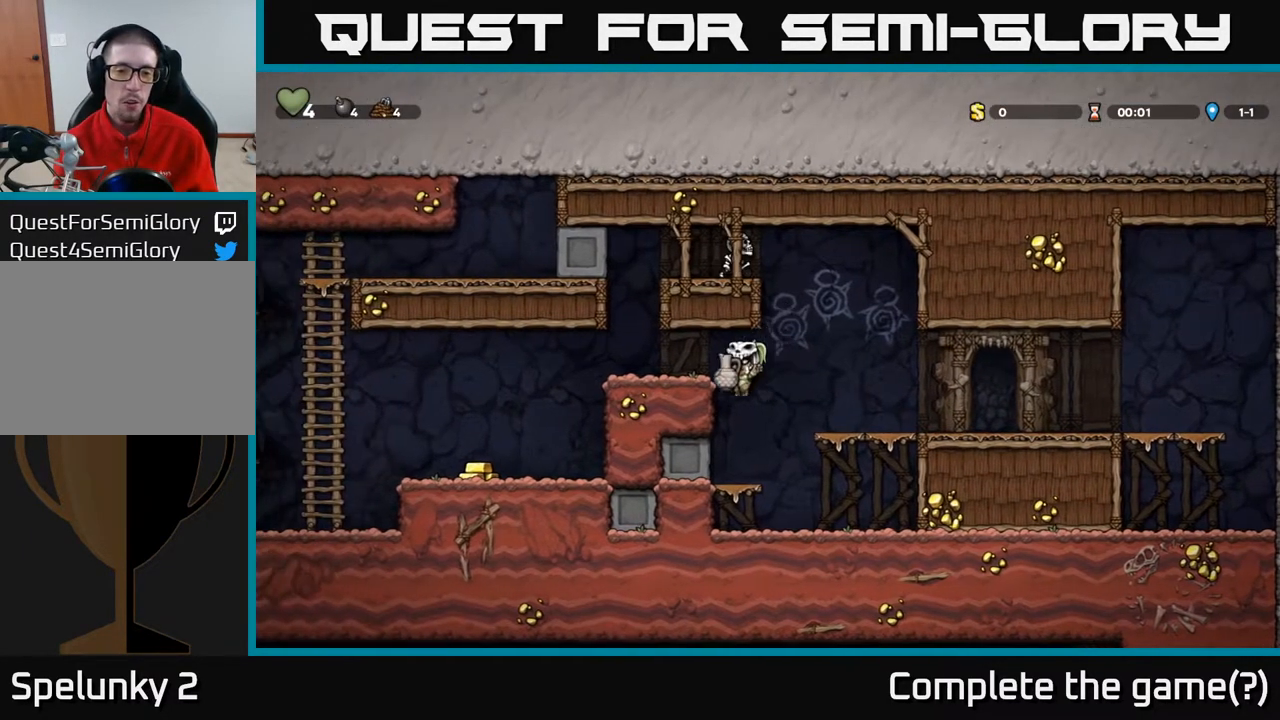
{"buttons": ["A", "DPAD_LEFT"], "left_stick": "center", "right_stick": "center", "events": [[283, "A", "down"]]}
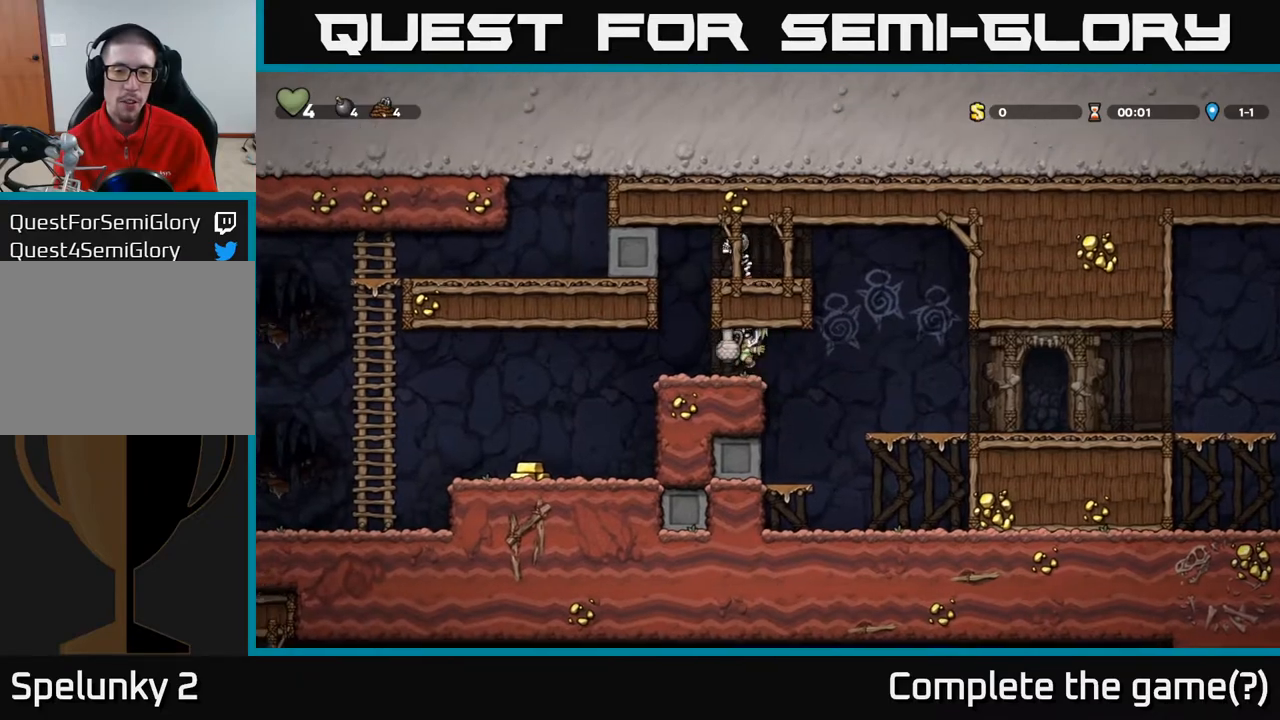
{"buttons": ["X"], "left_stick": "center", "right_stick": "center", "events": [[17, "A", "up"], [400, "DPAD_LEFT", "up"], [417, "X", "down"]]}
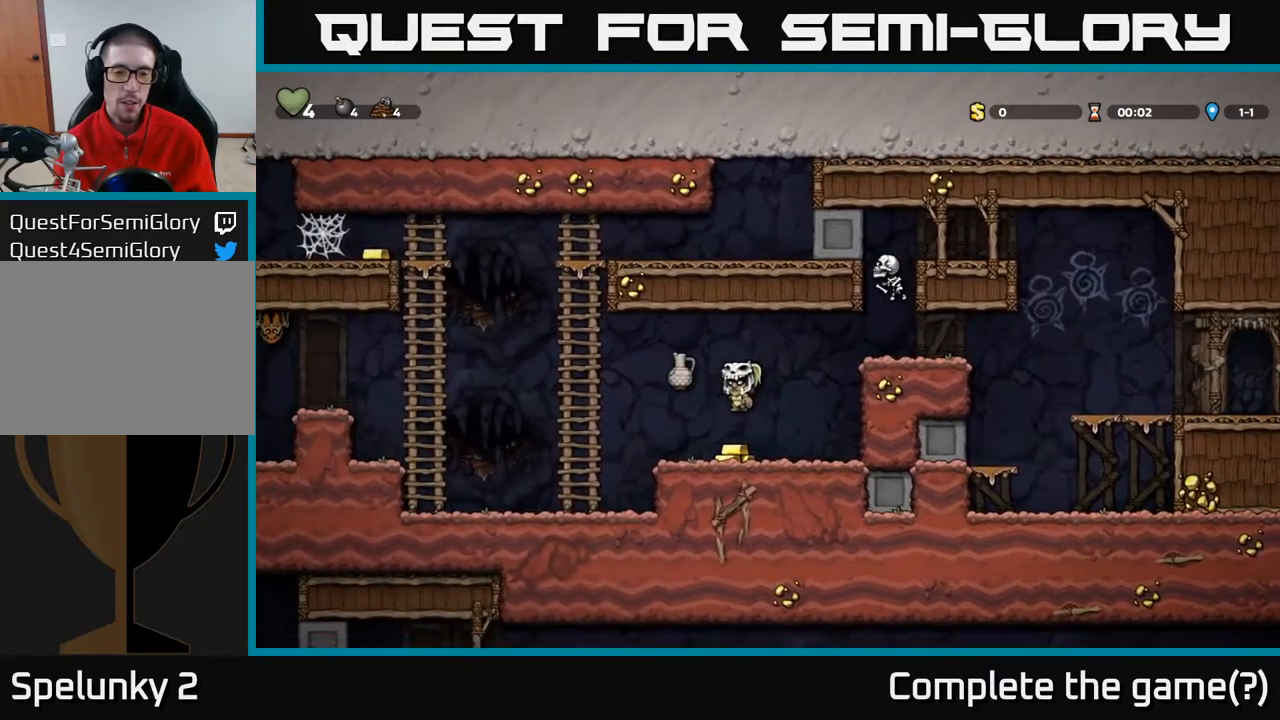
{"buttons": ["A", "DPAD_LEFT"], "left_stick": "center", "right_stick": "center", "events": [[33, "X", "up"], [150, "DPAD_LEFT", "down"], [333, "A", "down"]]}
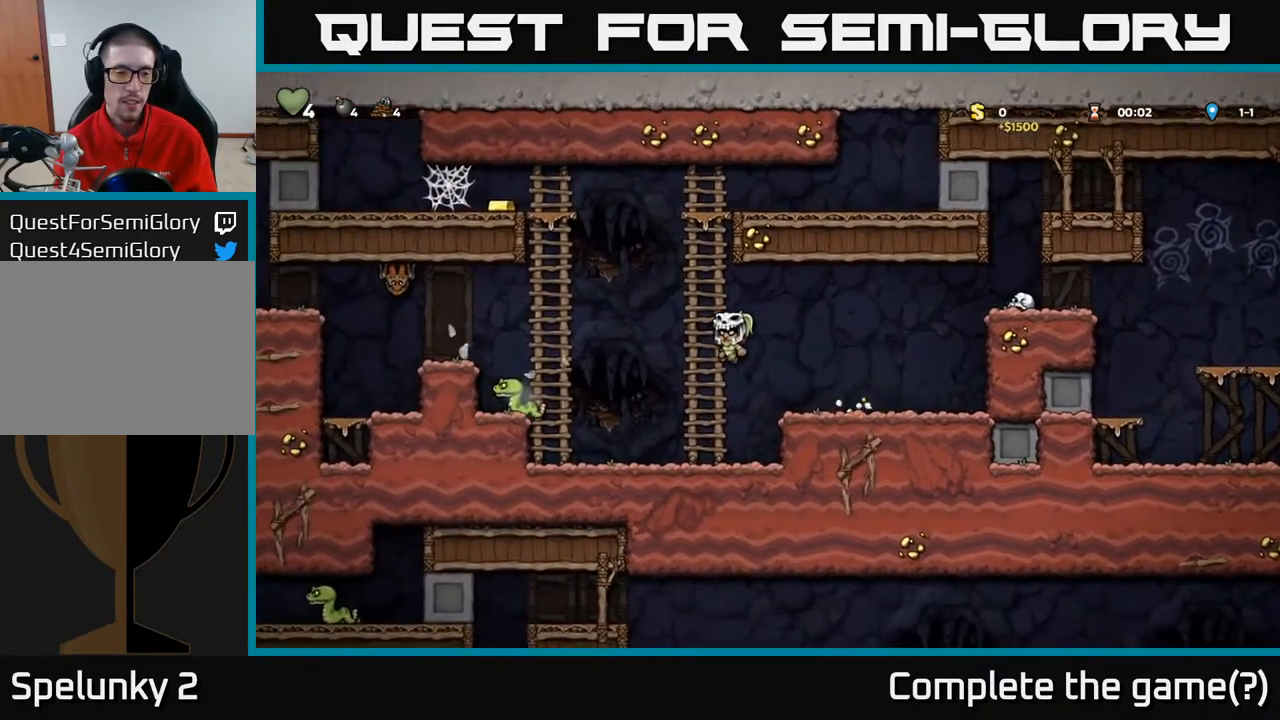
{"buttons": ["A"], "left_stick": "center", "right_stick": "center", "events": [[433, "DPAD_LEFT", "up"]]}
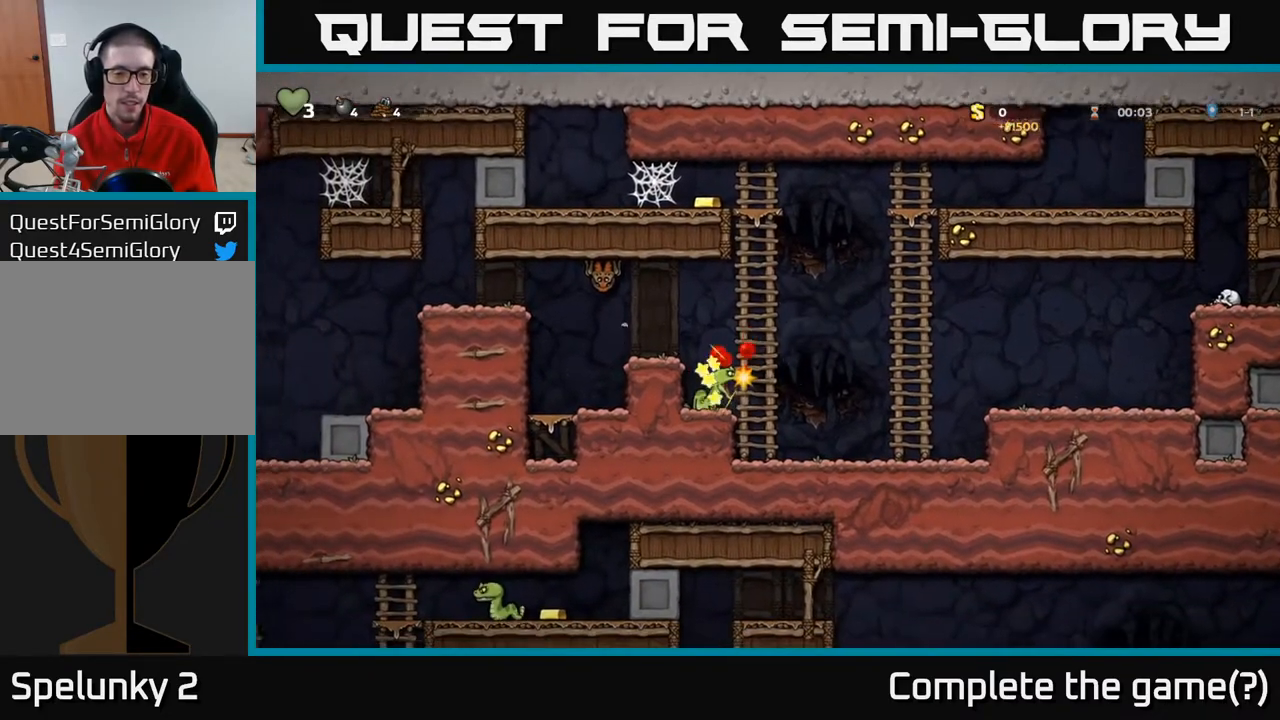
{"buttons": ["A", "X", "DPAD_LEFT"], "left_stick": "center", "right_stick": "center", "events": [[17, "A", "up"], [467, "X", "down"], [483, "DPAD_LEFT", "down"], [500, "A", "down"]]}
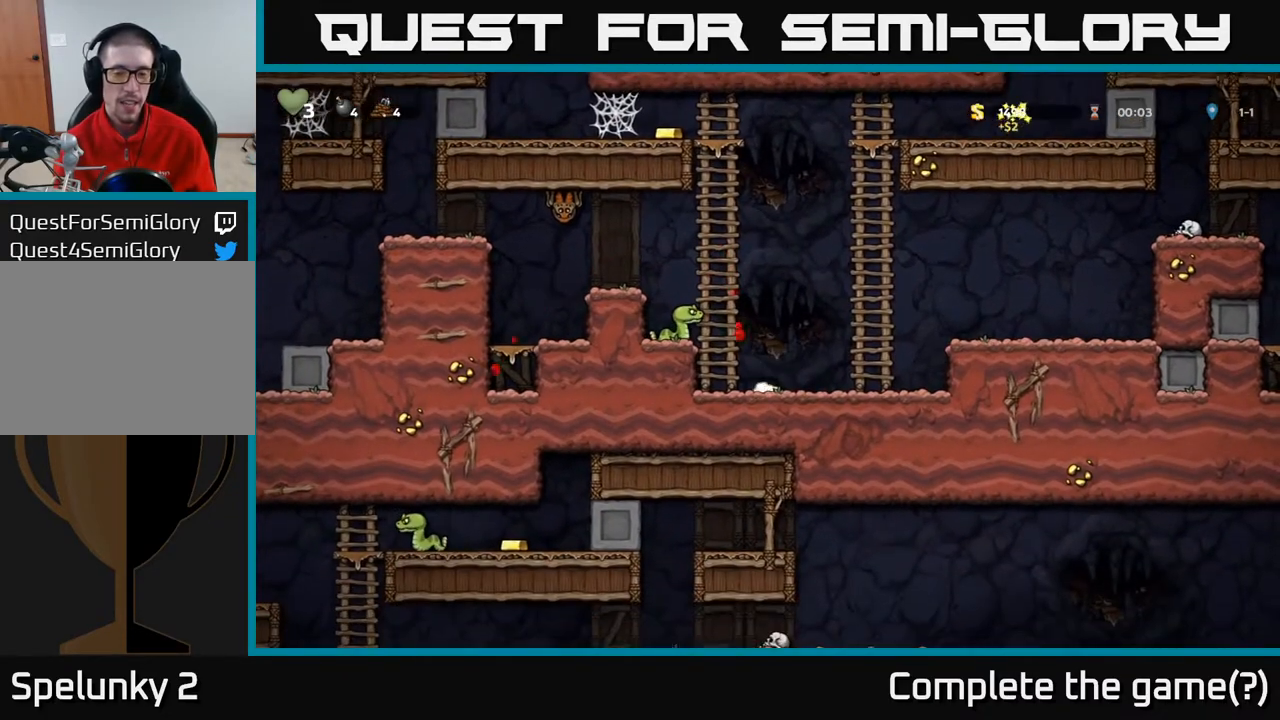
{"buttons": [], "left_stick": "center", "right_stick": "center", "events": [[67, "X", "up"], [167, "A", "up"], [200, "DPAD_LEFT", "up"]]}
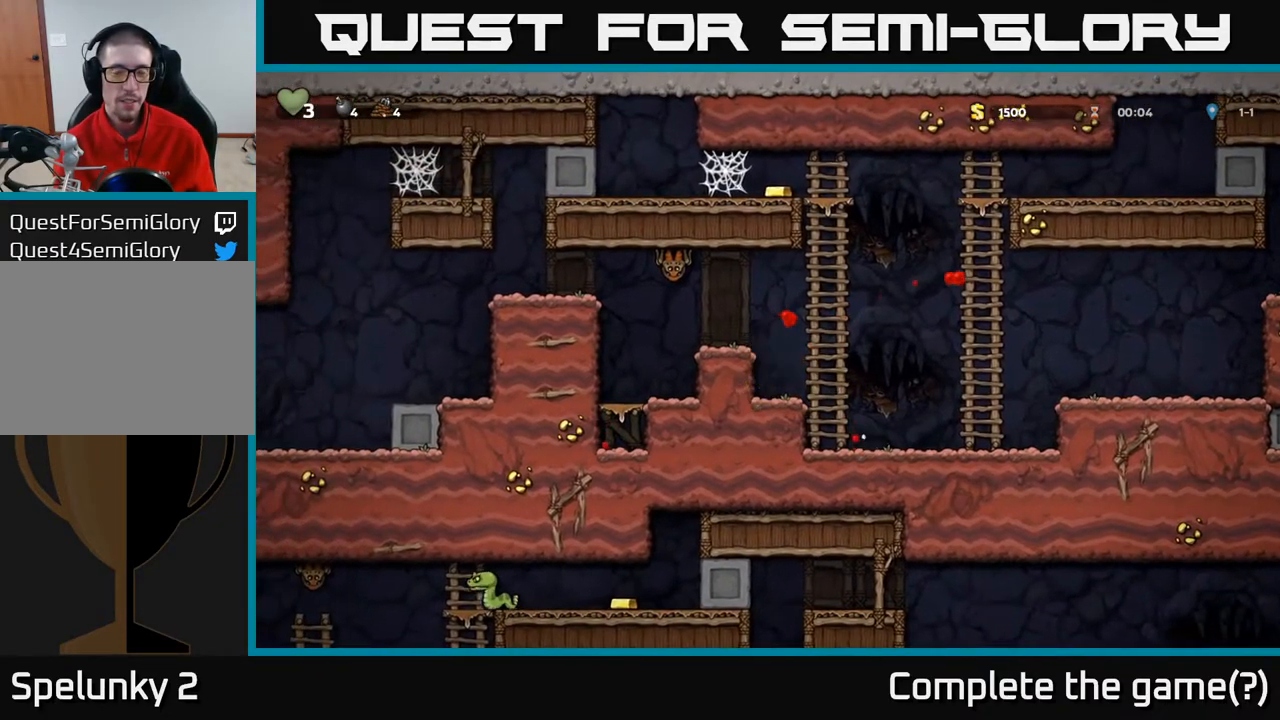
{"buttons": [], "left_stick": "center", "right_stick": "center", "events": [[67, "A", "down"], [267, "DPAD_LEFT", "down"], [283, "A", "up"], [367, "DPAD_LEFT", "up"]]}
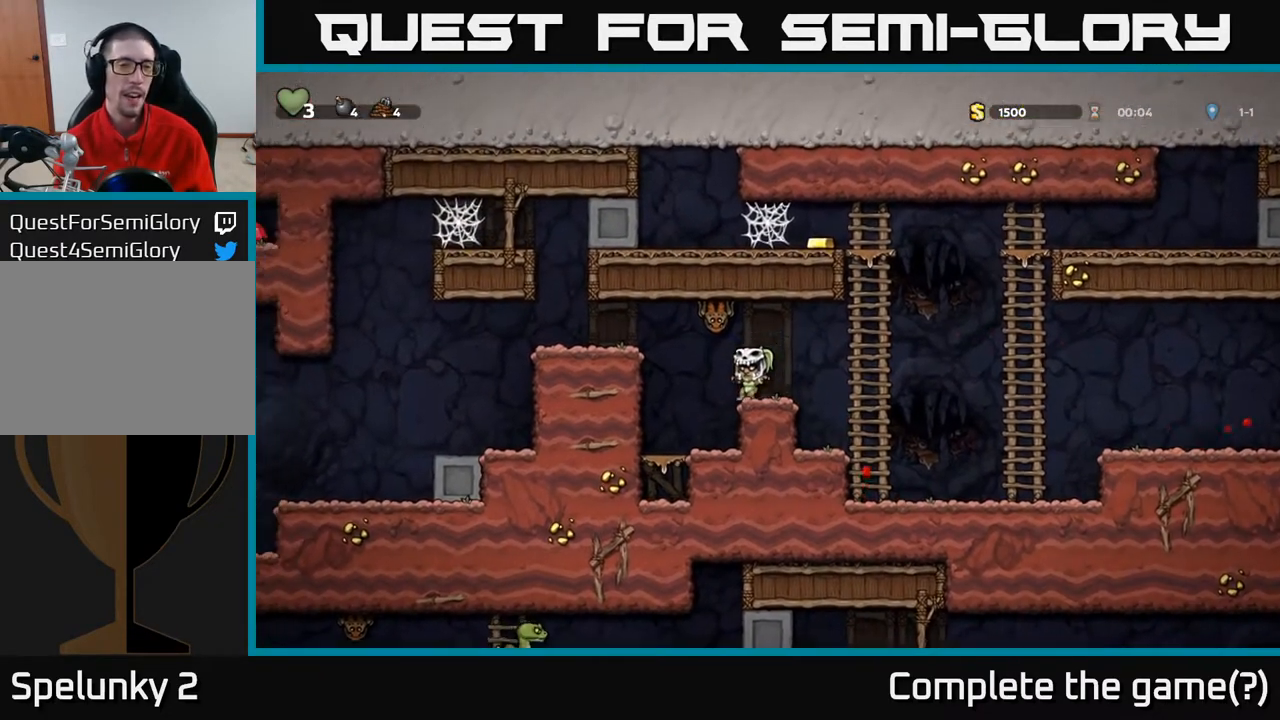
{"buttons": [], "left_stick": "center", "right_stick": "center", "events": [[33, "X", "down"], [117, "A", "down"], [150, "X", "up"], [350, "A", "up"]]}